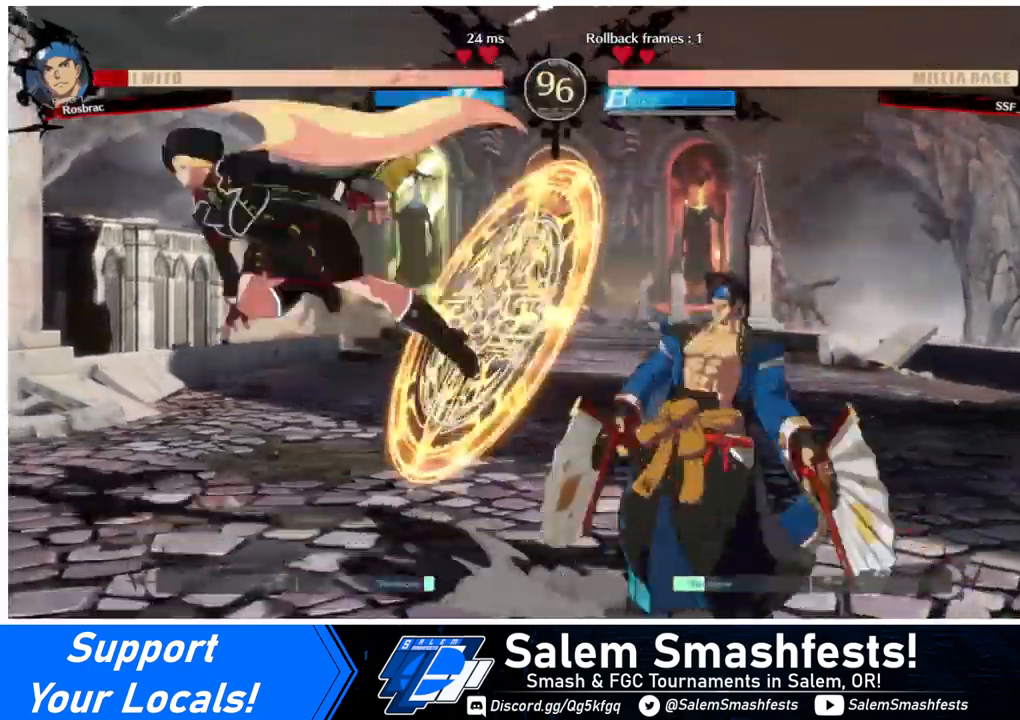
Gameplay with a controller (arcade stick); each line is a JSON object with the inputs held at the frame after it. "events" lists button and stick changes between this image and that frame as [ms after this image, input, new state], when the widget could be followed in between. Not read: L3 R3.
{"buttons": [], "events": [[120, "R1", "down"], [240, "R1", "up"], [400, "DPAD_LEFT", "down"], [480, "DPAD_LEFT", "up"]]}
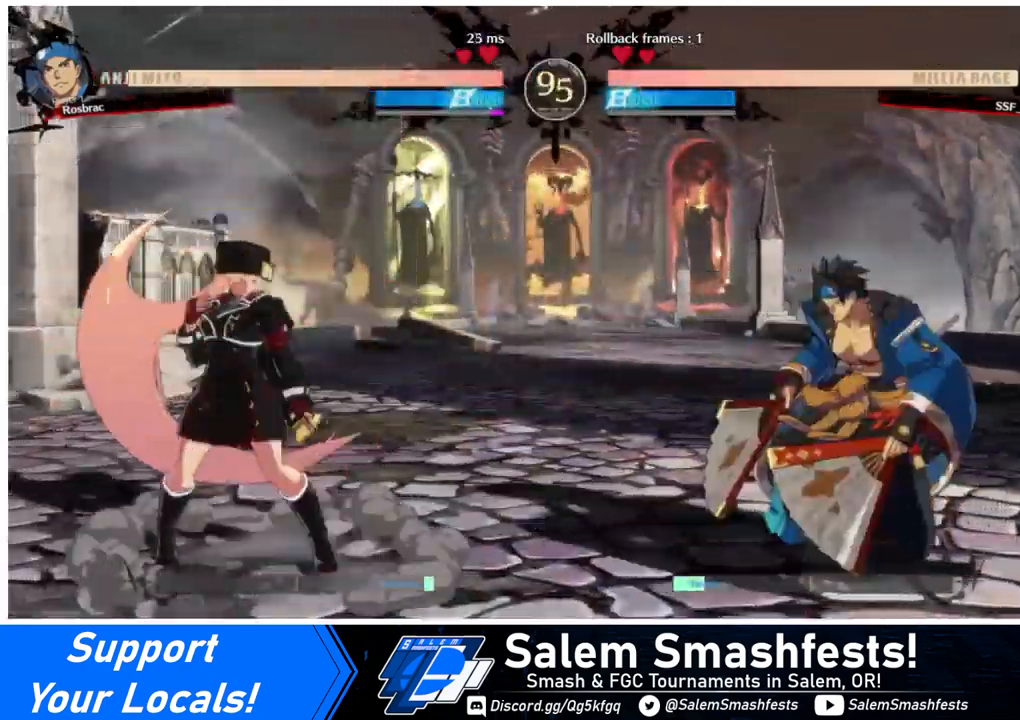
{"buttons": ["DPAD_RIGHT"], "events": [[80, "DPAD_LEFT", "down"], [160, "DPAD_LEFT", "up"], [280, "DPAD_RIGHT", "down"], [320, "DPAD_RIGHT", "up"], [400, "DPAD_RIGHT", "down"]]}
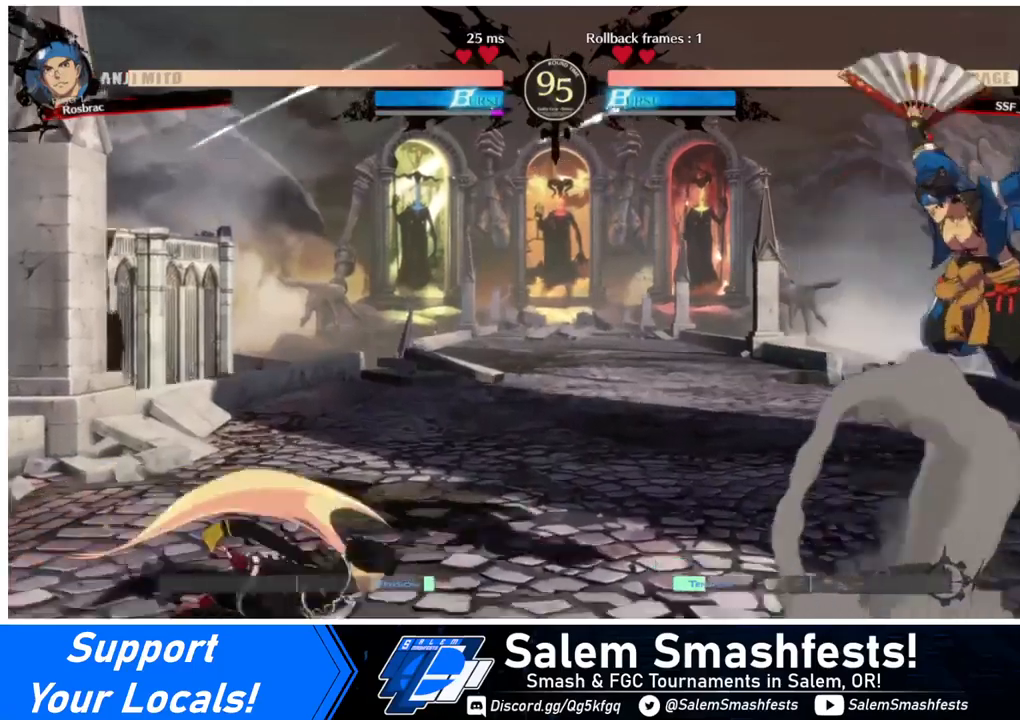
{"buttons": ["DPAD_LEFT"], "events": [[160, "DPAD_RIGHT", "up"], [240, "DPAD_LEFT", "down"]]}
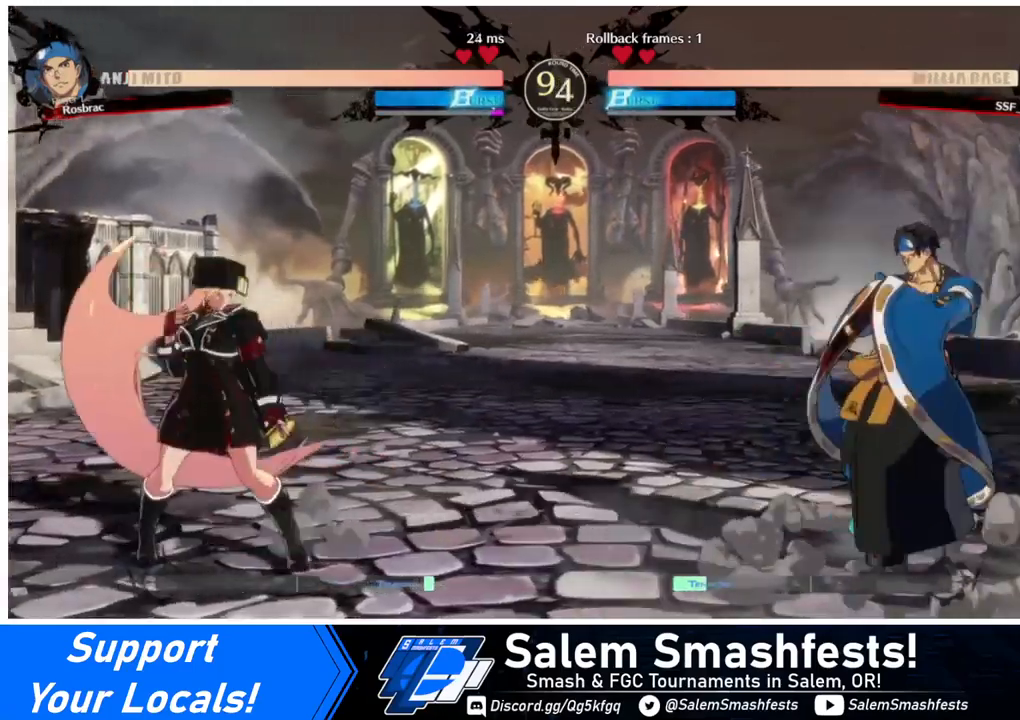
{"buttons": ["DPAD_RIGHT"], "events": [[80, "DPAD_LEFT", "up"], [80, "DPAD_RIGHT", "down"], [200, "DPAD_LEFT", "down"], [200, "DPAD_RIGHT", "up"], [480, "DPAD_LEFT", "up"], [480, "DPAD_RIGHT", "down"]]}
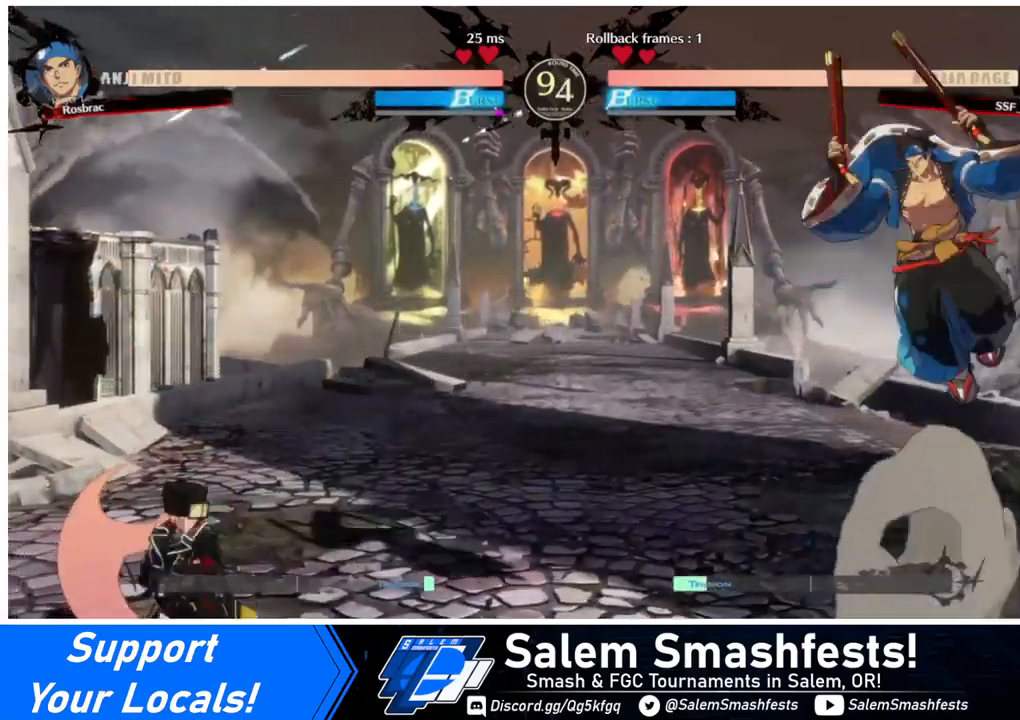
{"buttons": ["SQUARE", "TRIANGLE", "DPAD_LEFT"], "events": [[120, "DPAD_RIGHT", "up"], [160, "DPAD_RIGHT", "down"], [400, "DPAD_RIGHT", "up"], [440, "DPAD_LEFT", "down"], [520, "SQUARE", "down"], [520, "TRIANGLE", "down"]]}
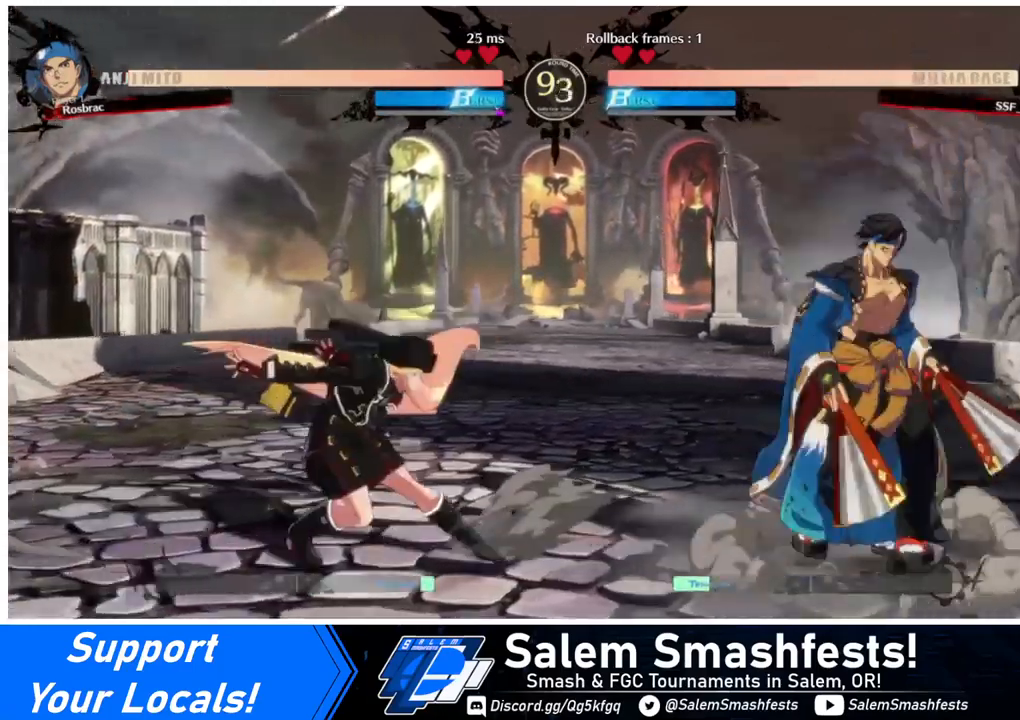
{"buttons": ["DPAD_LEFT"], "events": [[80, "SQUARE", "up"], [80, "TRIANGLE", "up"], [120, "DPAD_UP", "down"], [200, "DPAD_UP", "up"]]}
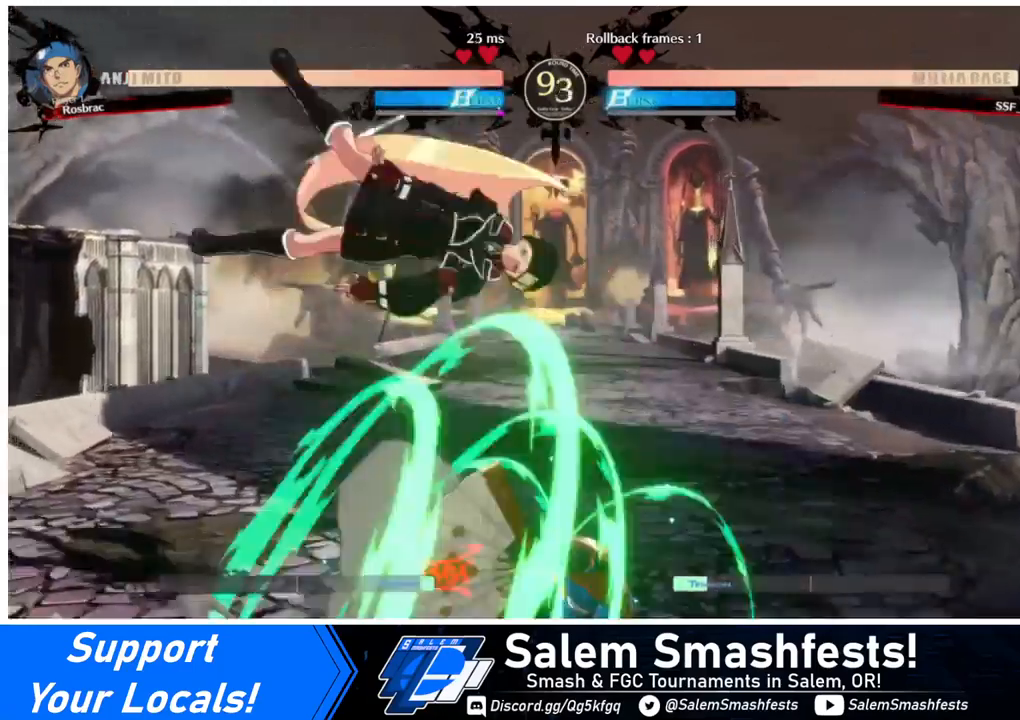
{"buttons": ["DPAD_RIGHT"], "events": [[40, "DPAD_LEFT", "up"], [160, "TRIANGLE", "down"], [240, "TRIANGLE", "up"], [480, "DPAD_RIGHT", "down"]]}
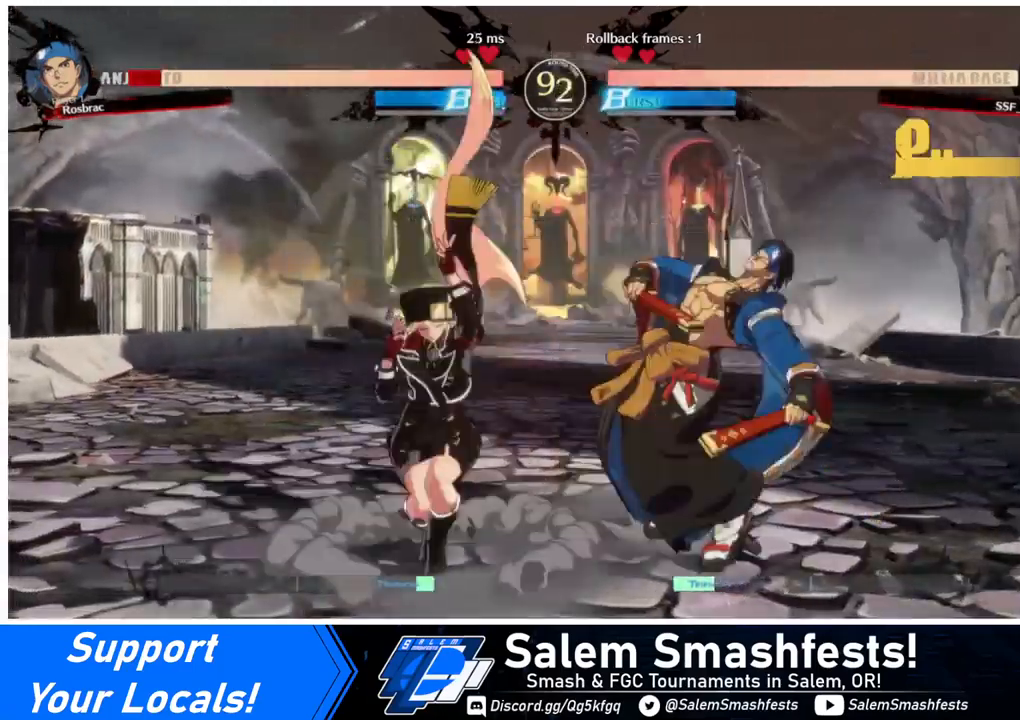
{"buttons": [], "events": [[40, "DPAD_RIGHT", "up"], [80, "DPAD_RIGHT", "down"], [240, "TRIANGLE", "down"], [280, "DPAD_RIGHT", "up"], [360, "TRIANGLE", "up"]]}
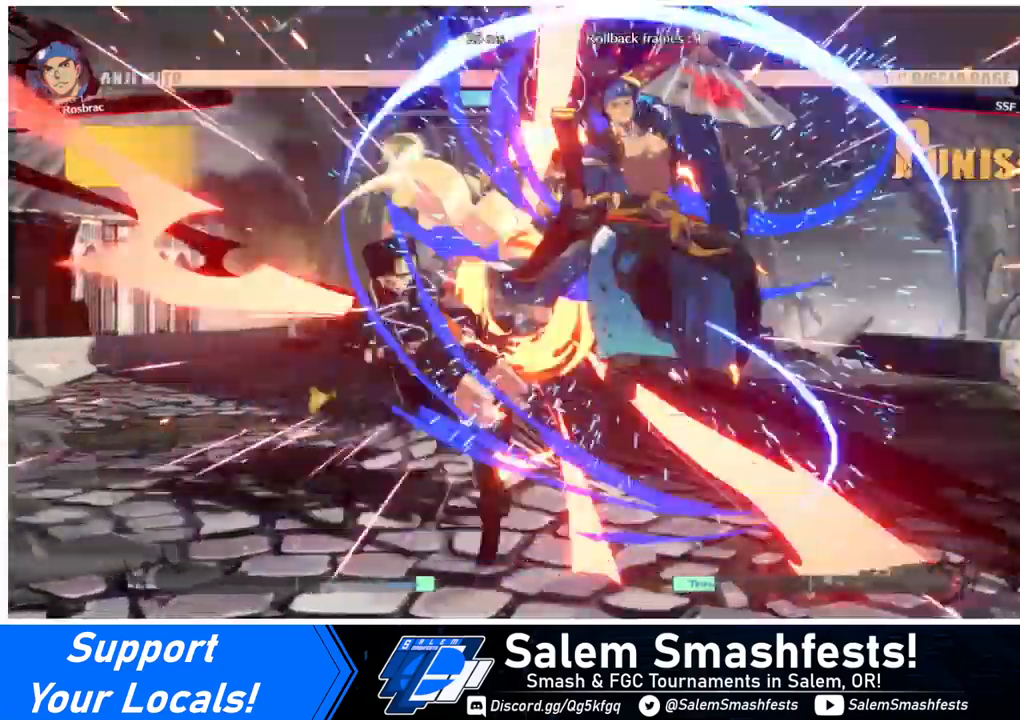
{"buttons": ["DPAD_LEFT"], "events": [[240, "DPAD_LEFT", "down"]]}
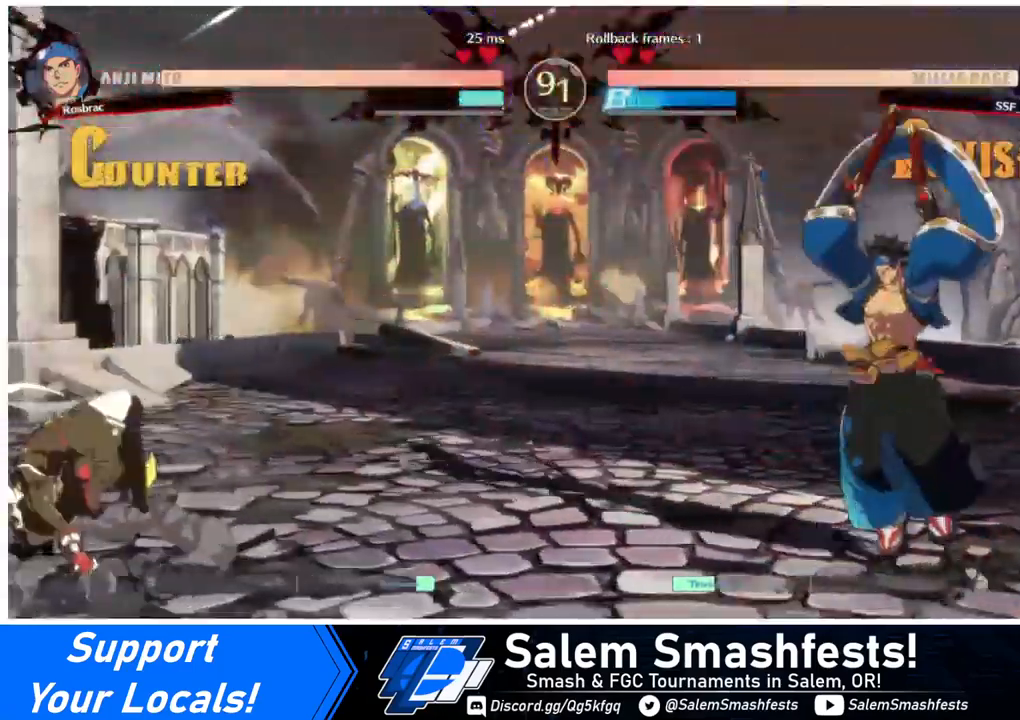
{"buttons": ["DPAD_RIGHT"], "events": [[80, "DPAD_LEFT", "up"], [240, "DPAD_RIGHT", "down"], [280, "DPAD_RIGHT", "up"], [360, "DPAD_RIGHT", "down"]]}
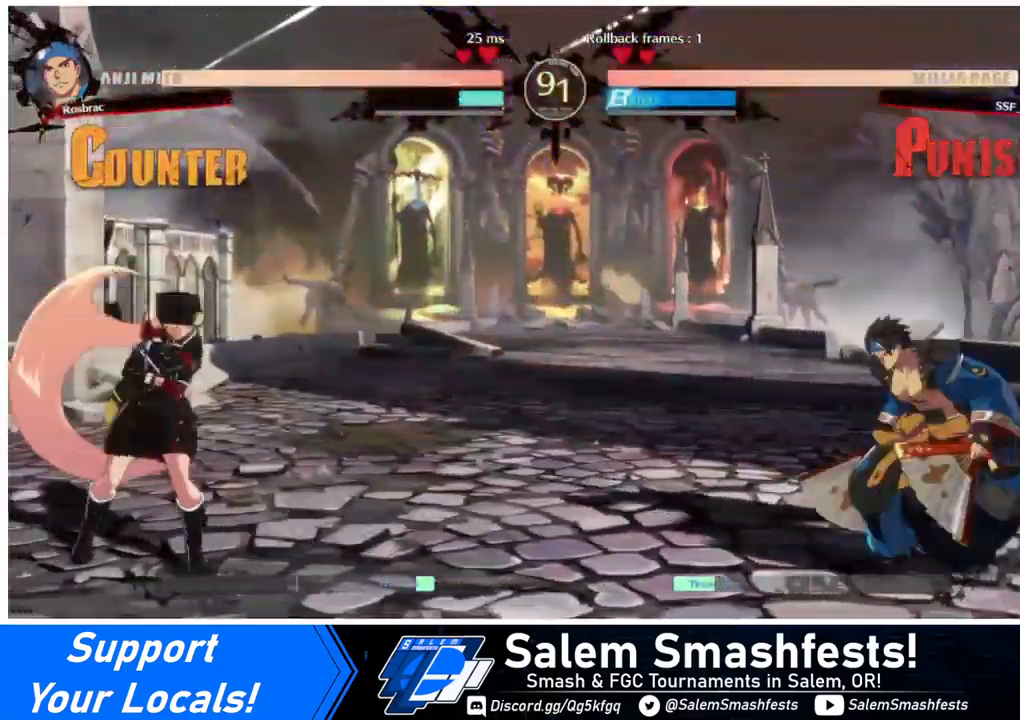
{"buttons": ["DPAD_LEFT"], "events": [[40, "DPAD_UP", "down"], [120, "DPAD_RIGHT", "up"], [160, "DPAD_LEFT", "down"], [200, "DPAD_UP", "up"], [200, "L1", "down"], [240, "L1", "up"]]}
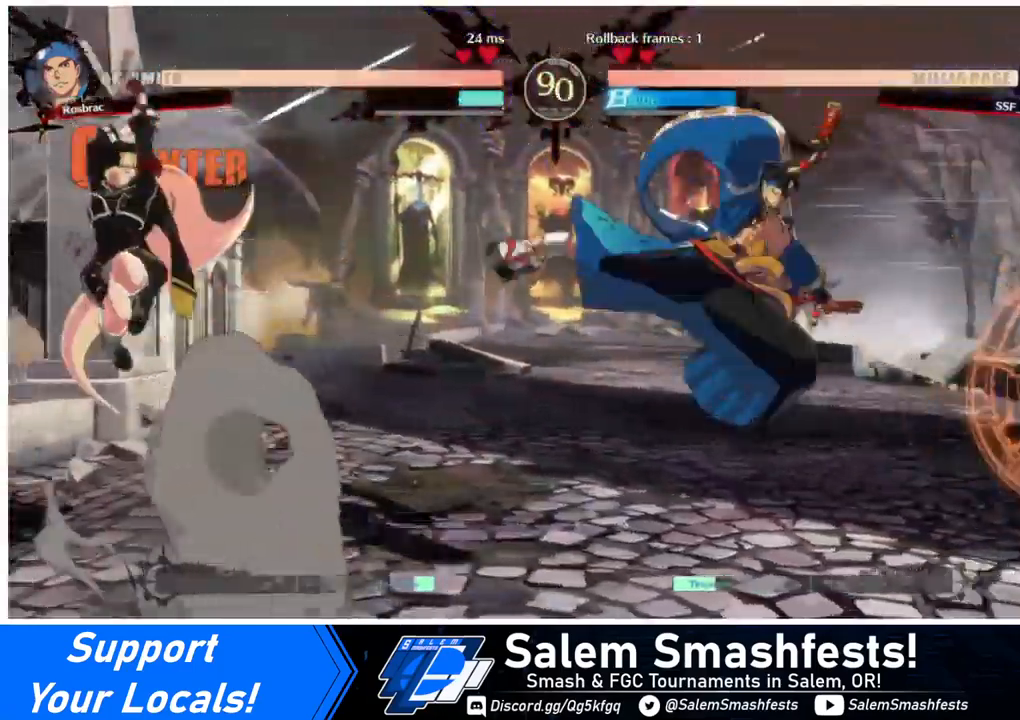
{"buttons": ["SQUARE"], "events": [[40, "DPAD_LEFT", "up"], [160, "DPAD_RIGHT", "down"], [240, "DPAD_RIGHT", "up"], [280, "DPAD_RIGHT", "down"], [480, "DPAD_RIGHT", "up"], [480, "SQUARE", "down"]]}
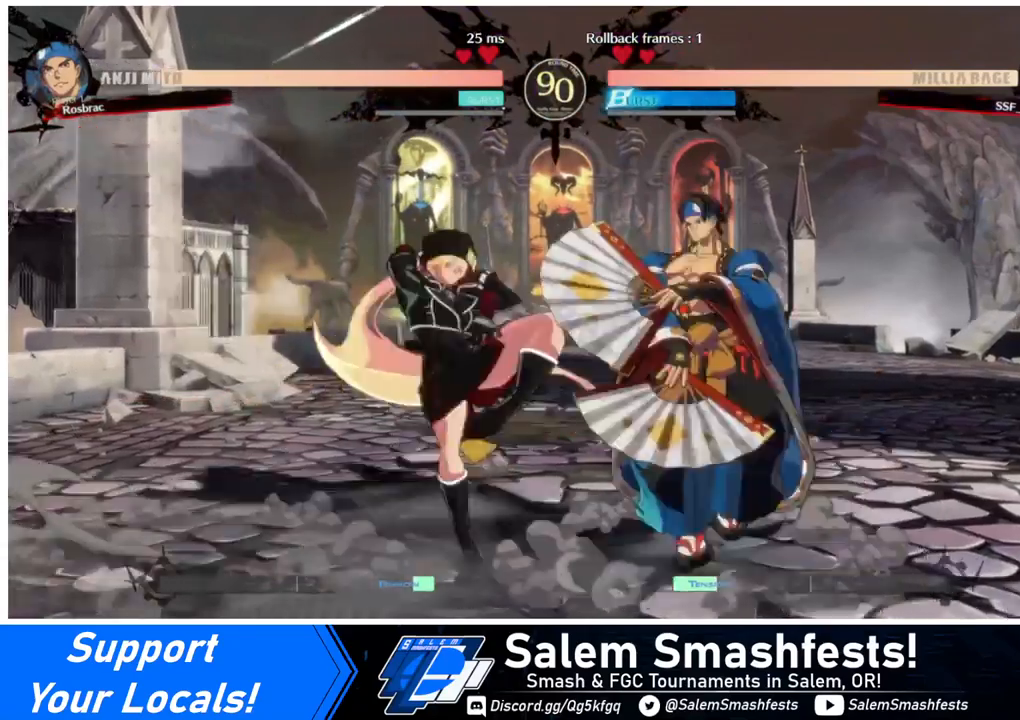
{"buttons": ["DPAD_DOWN"], "events": [[80, "SQUARE", "up"], [400, "SQUARE", "down"], [440, "DPAD_DOWN", "down"], [440, "SQUARE", "up"]]}
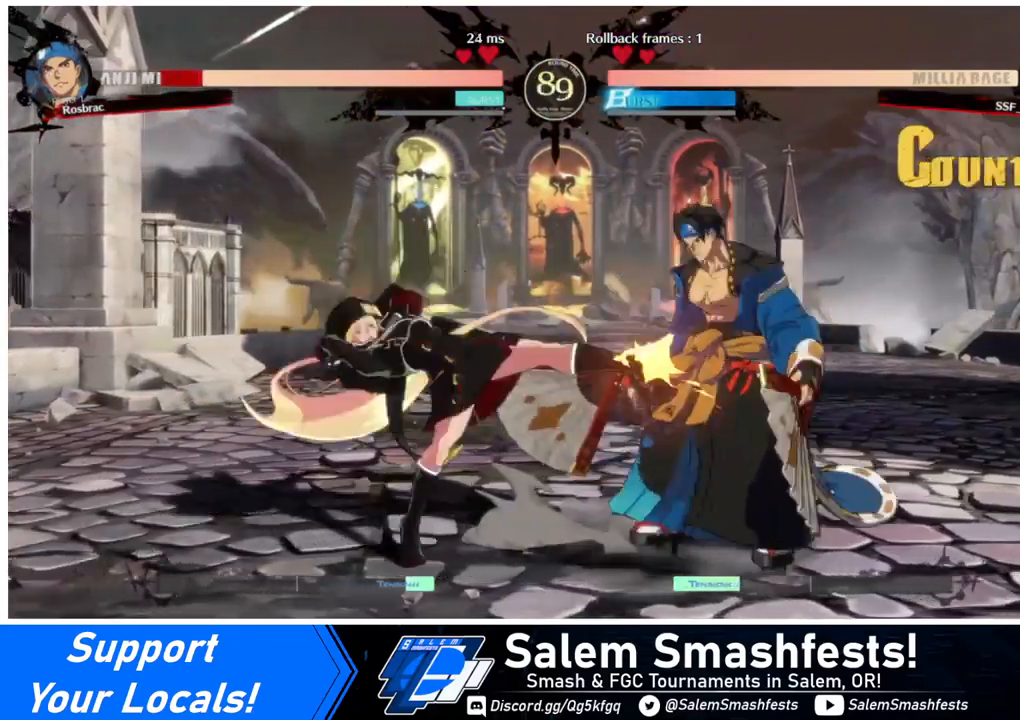
{"buttons": ["R1", "DPAD_RIGHT"], "events": [[80, "R2", "down"], [200, "R2", "up"], [240, "DPAD_DOWN", "up"], [320, "DPAD_DOWN", "down"], [400, "DPAD_RIGHT", "down"], [440, "DPAD_DOWN", "up"], [480, "R1", "down"]]}
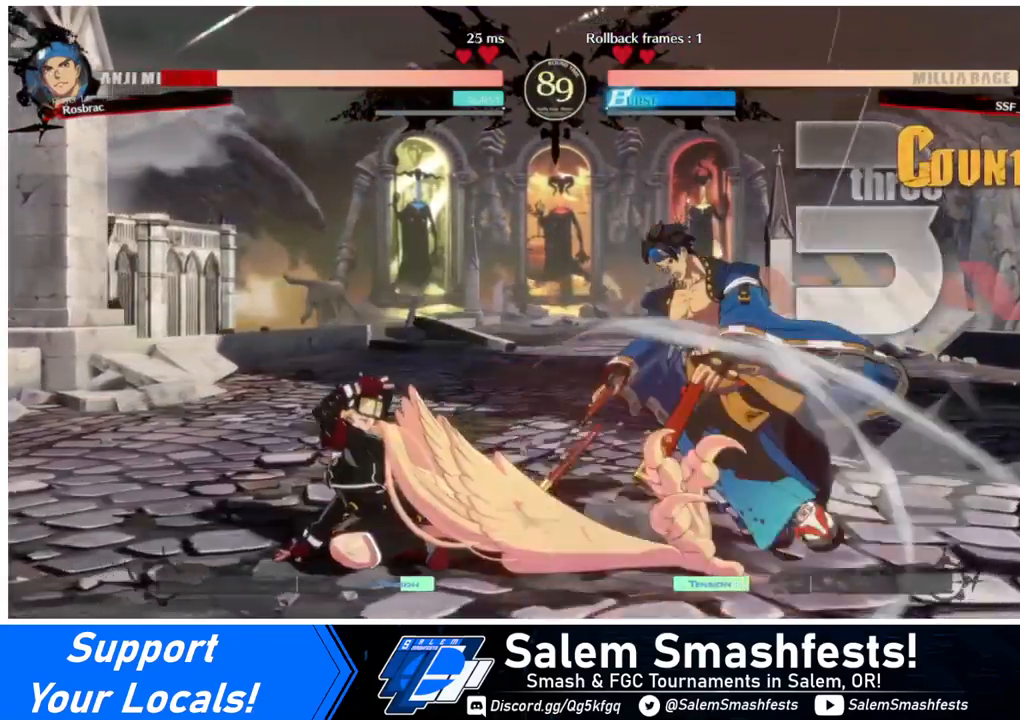
{"buttons": [], "events": [[40, "DPAD_RIGHT", "up"], [120, "R1", "up"]]}
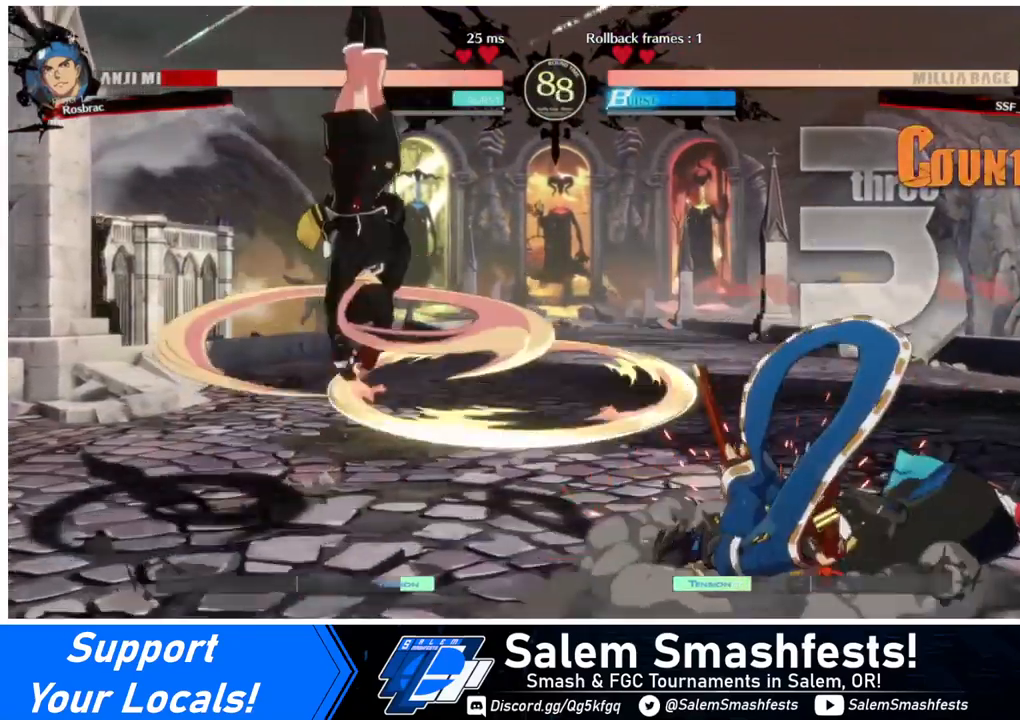
{"buttons": [], "events": []}
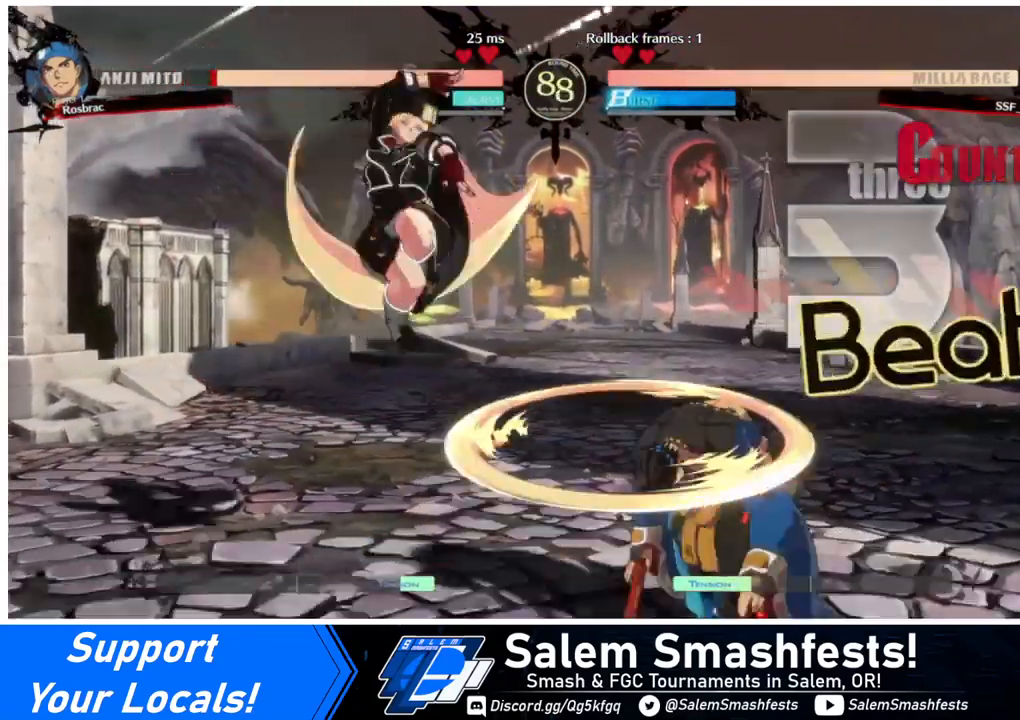
{"buttons": [], "events": [[80, "L1", "down"], [200, "L1", "up"], [360, "R1", "down"], [520, "R1", "up"]]}
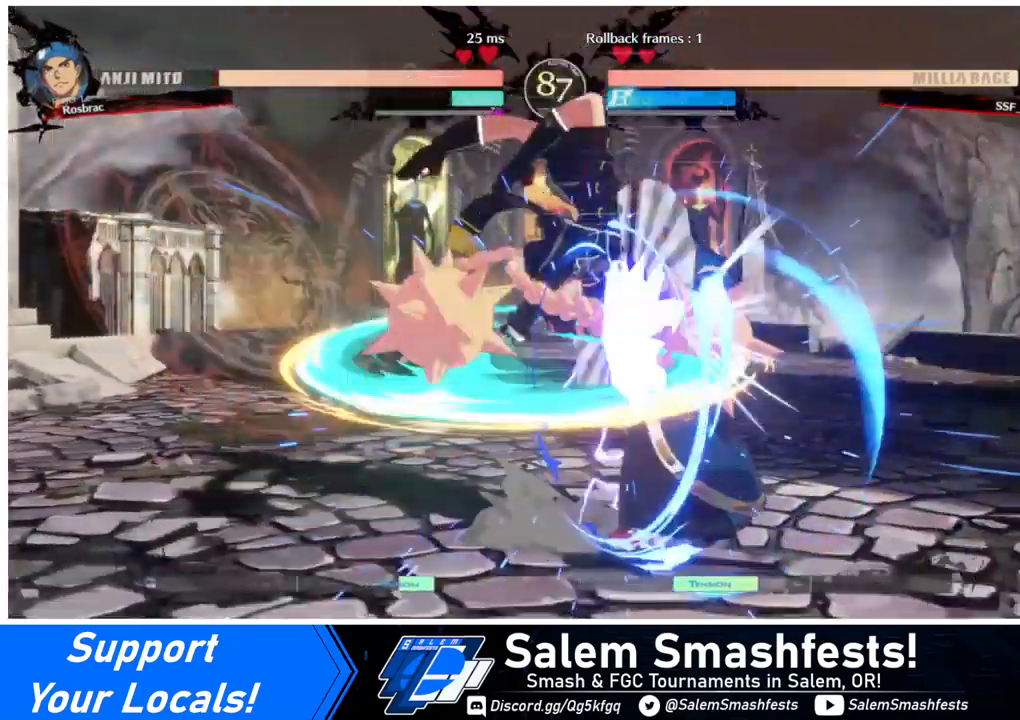
{"buttons": ["R1"], "events": [[200, "L1", "down"], [280, "L1", "up"], [400, "R1", "down"]]}
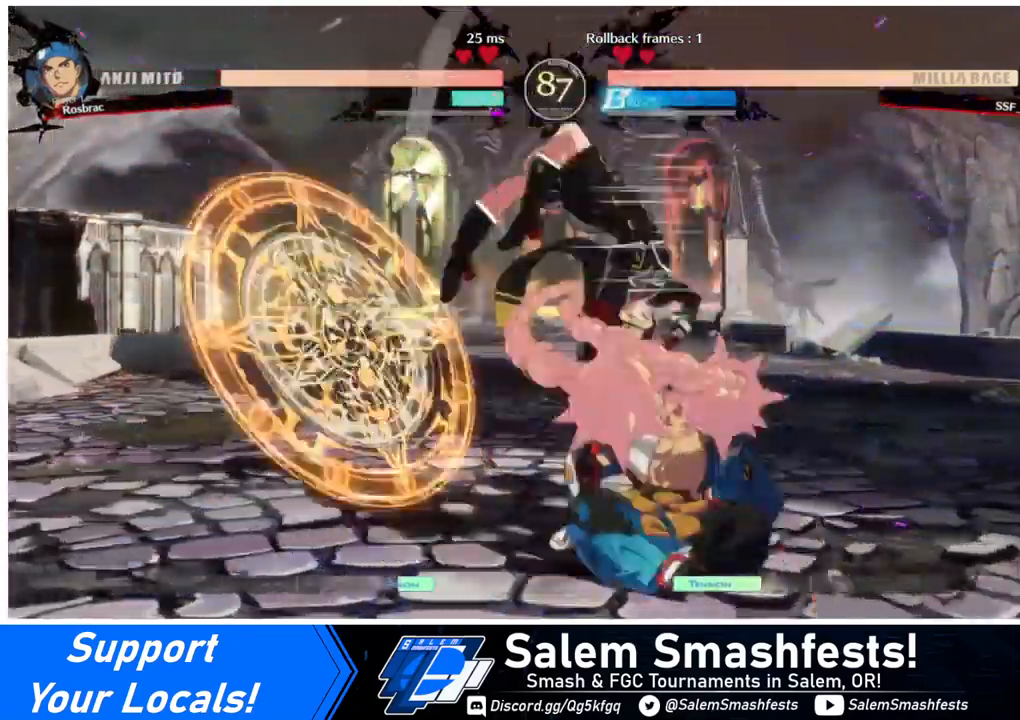
{"buttons": ["DPAD_DOWN"], "events": [[40, "R1", "up"], [160, "DPAD_DOWN", "down"], [400, "SQUARE", "down"], [520, "SQUARE", "up"]]}
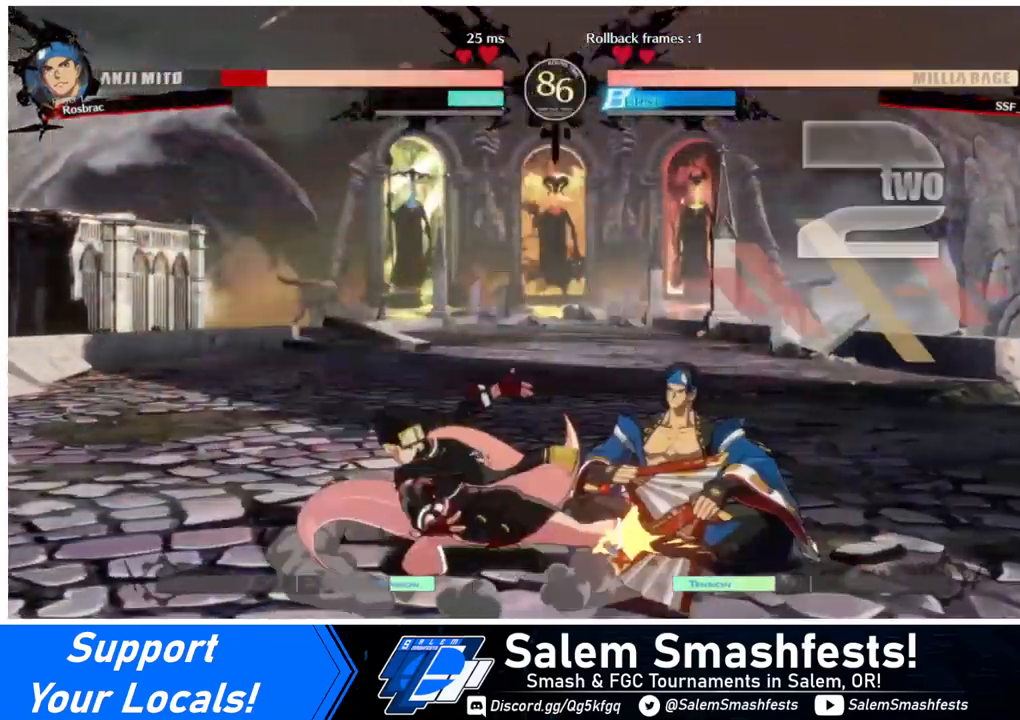
{"buttons": ["R1", "DPAD_RIGHT"], "events": [[80, "R2", "down"], [200, "DPAD_DOWN", "up"], [200, "R2", "up"], [320, "DPAD_DOWN", "down"], [360, "DPAD_RIGHT", "down"], [440, "DPAD_DOWN", "up"], [440, "R1", "down"]]}
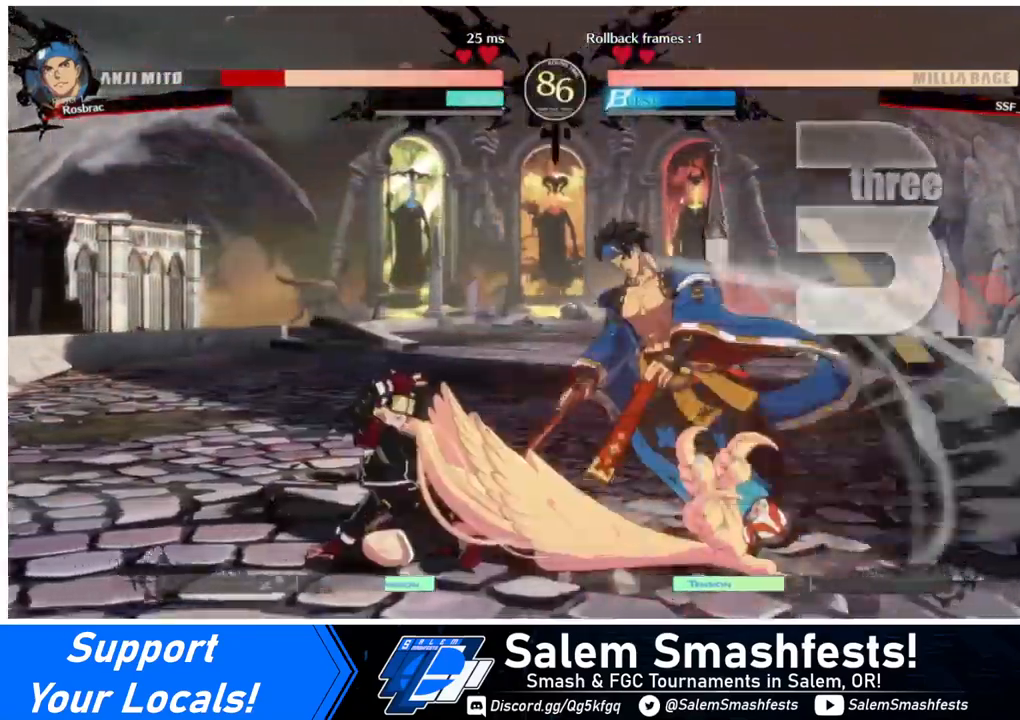
{"buttons": [], "events": [[40, "DPAD_RIGHT", "up"], [120, "R1", "up"]]}
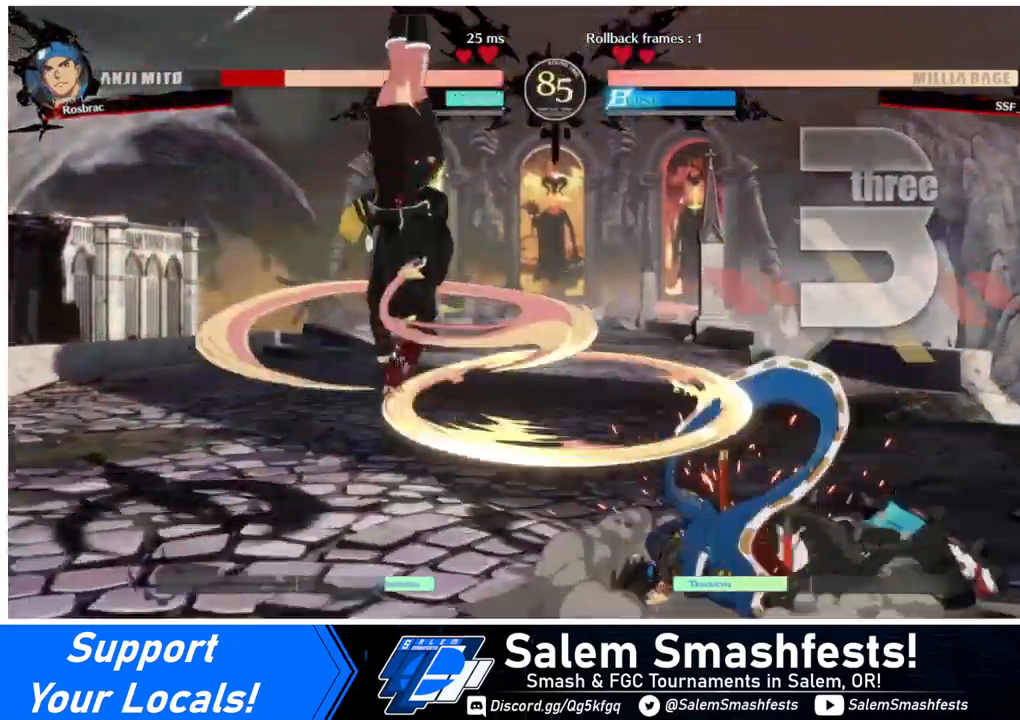
{"buttons": ["DPAD_DOWN", "DPAD_RIGHT"], "events": [[360, "DPAD_DOWN", "down"], [440, "DPAD_RIGHT", "down"]]}
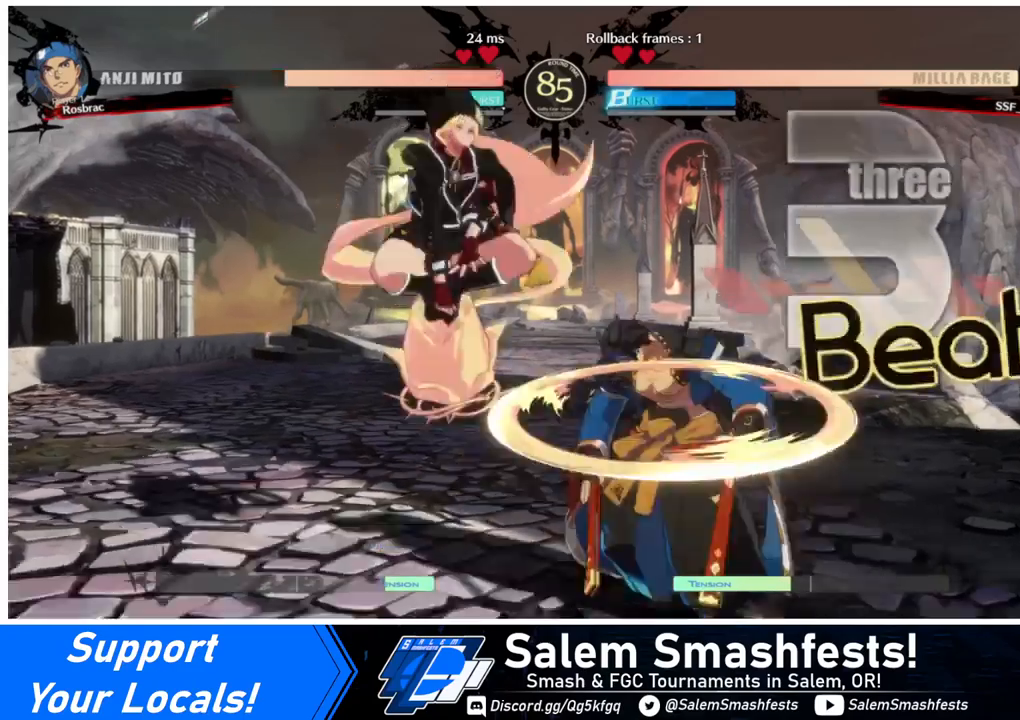
{"buttons": [], "events": [[40, "DPAD_DOWN", "up"], [40, "R1", "down"], [200, "R1", "up"], [320, "DPAD_RIGHT", "up"]]}
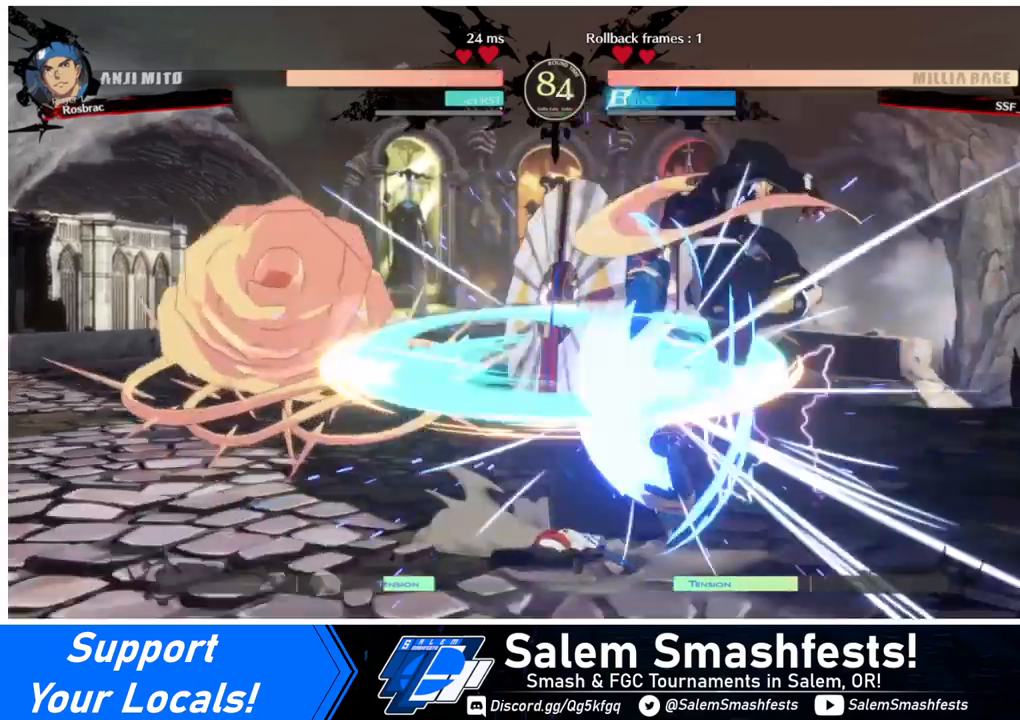
{"buttons": [], "events": [[200, "TRIANGLE", "down"], [320, "TRIANGLE", "up"]]}
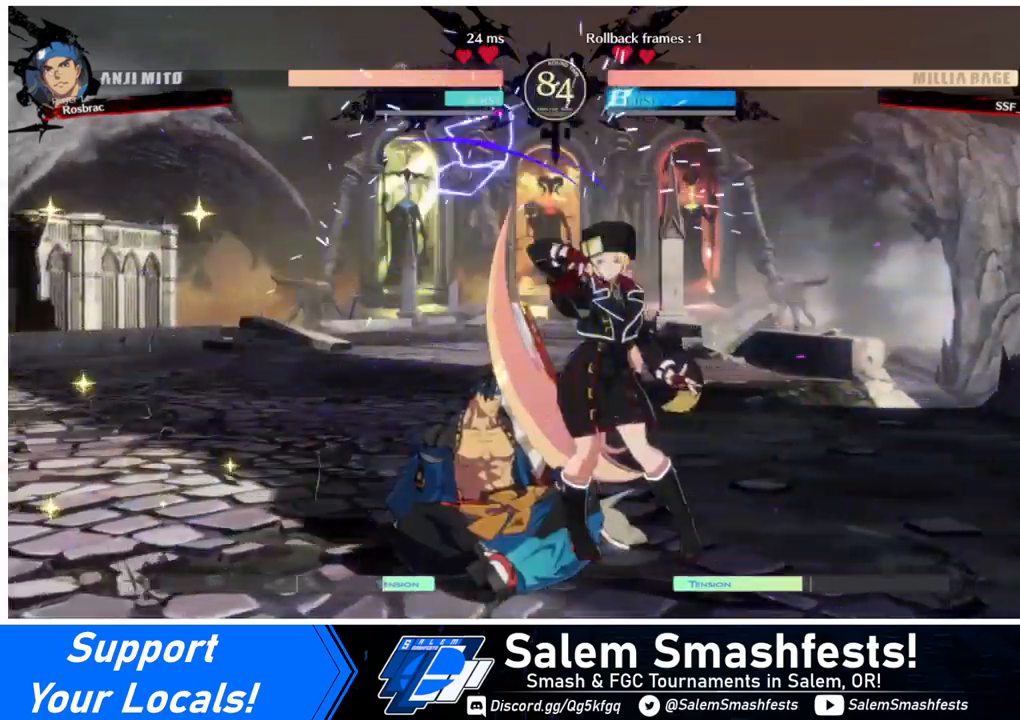
{"buttons": ["DPAD_LEFT"], "events": [[200, "DPAD_DOWN", "down"], [280, "DPAD_DOWN", "up"], [280, "DPAD_UP", "down"], [320, "DPAD_LEFT", "down"], [360, "DPAD_UP", "up"]]}
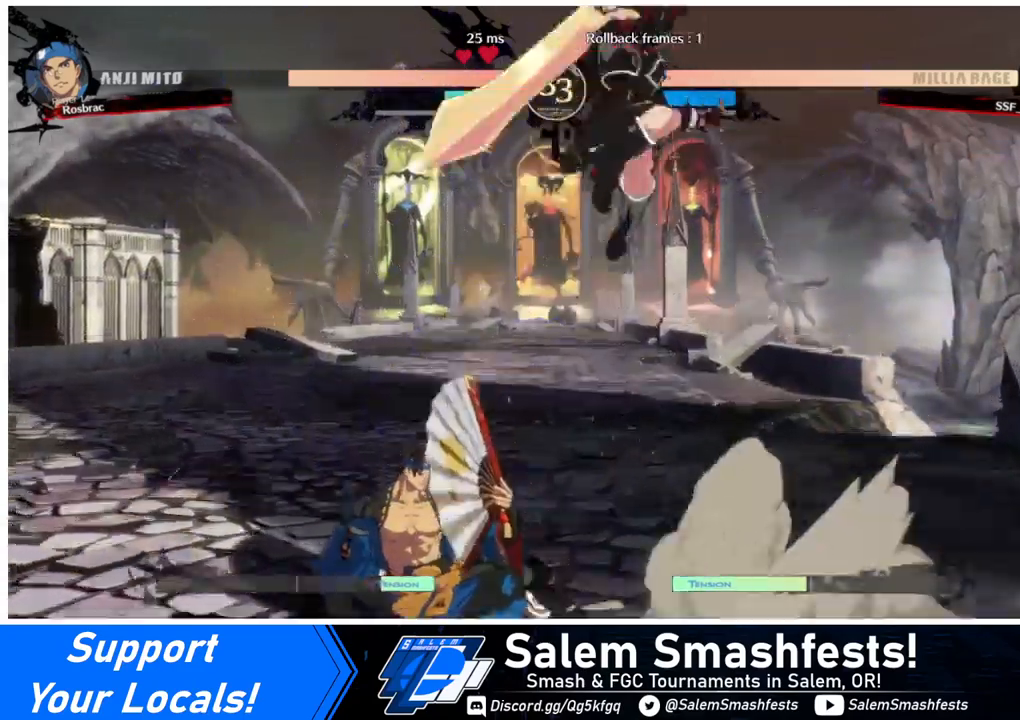
{"buttons": [], "events": [[280, "DPAD_LEFT", "up"]]}
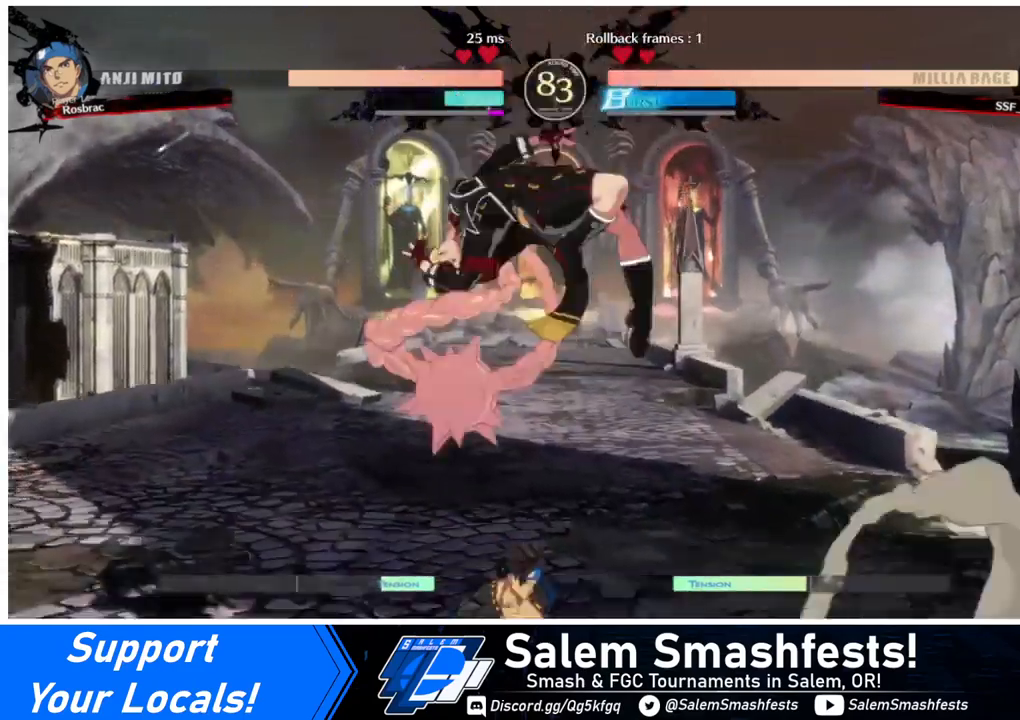
{"buttons": [], "events": [[40, "R1", "down"], [200, "R1", "up"], [400, "DPAD_RIGHT", "down"], [480, "DPAD_RIGHT", "up"]]}
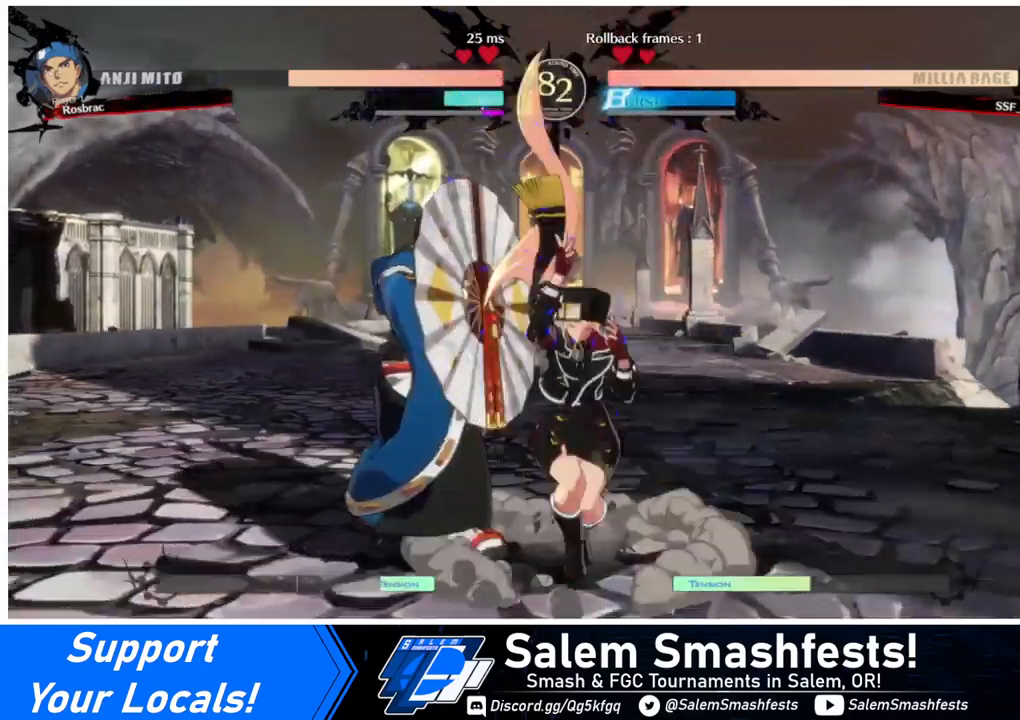
{"buttons": ["DPAD_RIGHT"], "events": [[40, "DPAD_RIGHT", "down"], [160, "R2", "down"], [280, "DPAD_RIGHT", "up"], [280, "R2", "up"], [480, "DPAD_RIGHT", "down"]]}
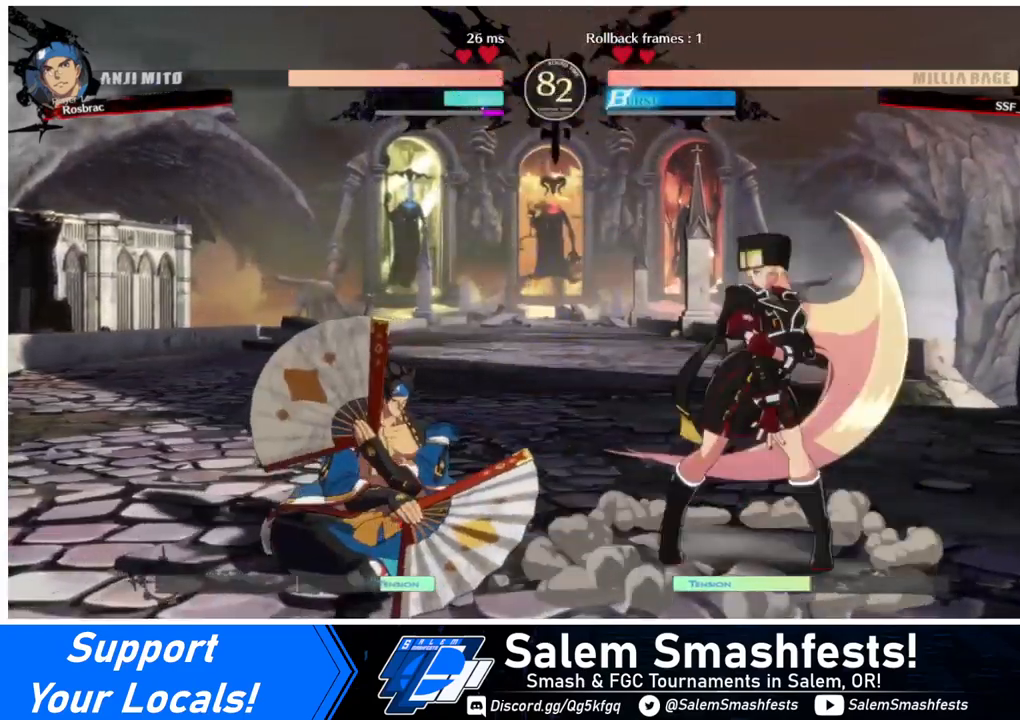
{"buttons": ["DPAD_LEFT"], "events": [[80, "DPAD_RIGHT", "up"], [160, "DPAD_RIGHT", "down"], [280, "DPAD_RIGHT", "up"], [360, "DPAD_LEFT", "down"], [400, "DPAD_LEFT", "up"], [440, "DPAD_LEFT", "down"]]}
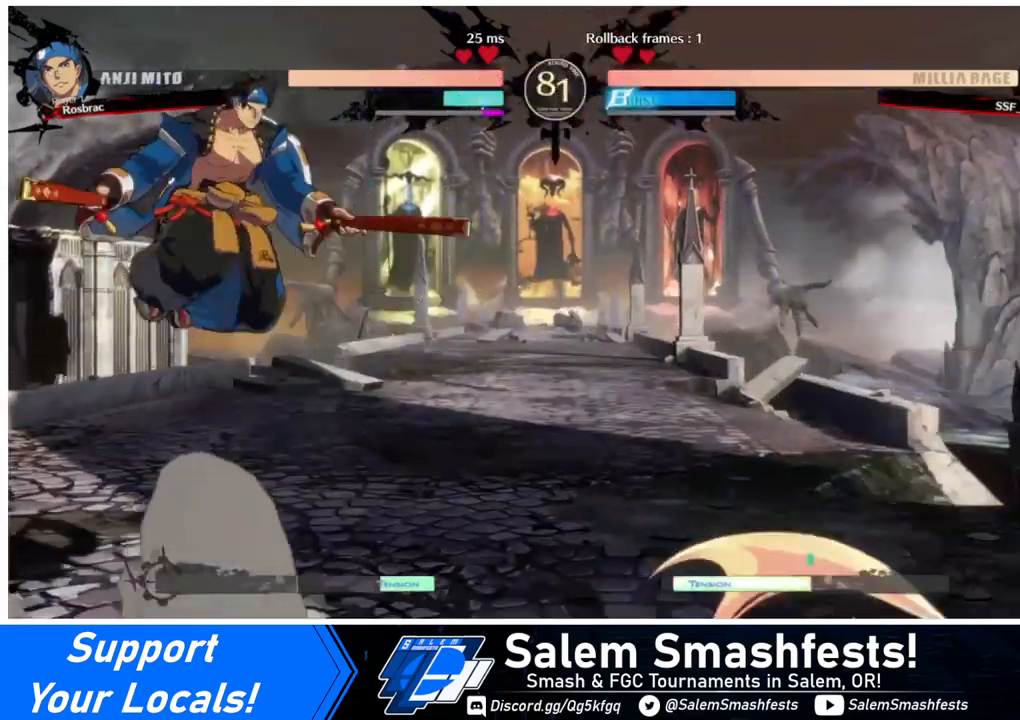
{"buttons": ["DPAD_RIGHT"], "events": [[280, "DPAD_UP", "down"], [320, "DPAD_LEFT", "up"], [320, "DPAD_RIGHT", "down"], [400, "DPAD_UP", "up"], [400, "R2", "down"], [440, "R2", "up"]]}
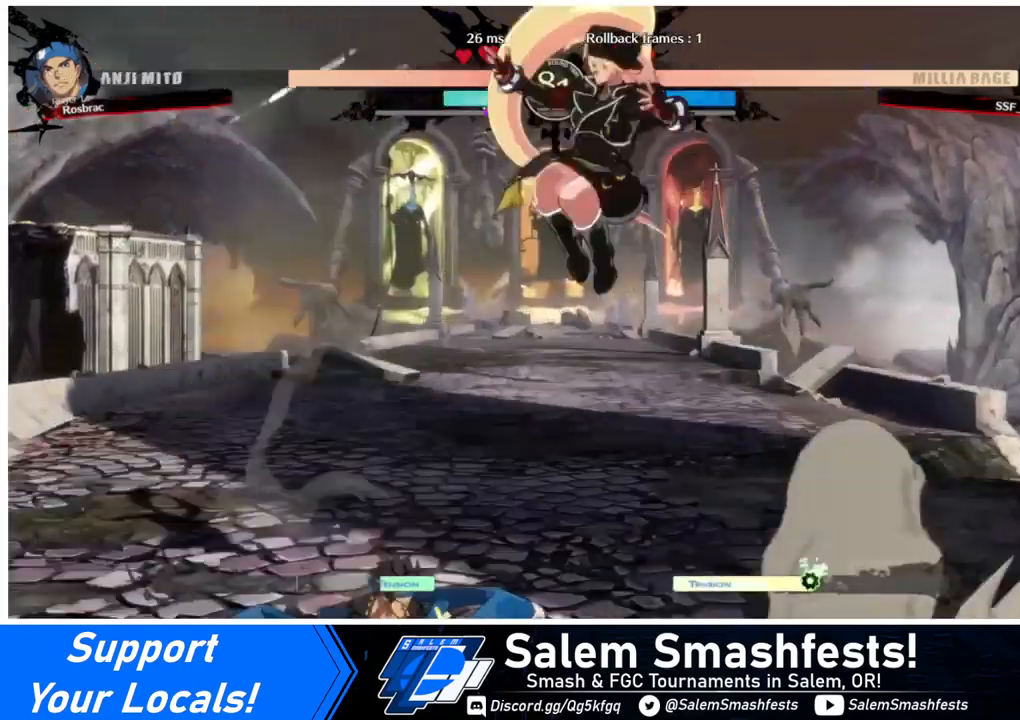
{"buttons": ["DPAD_DOWN", "DPAD_RIGHT"], "events": [[440, "DPAD_DOWN", "down"]]}